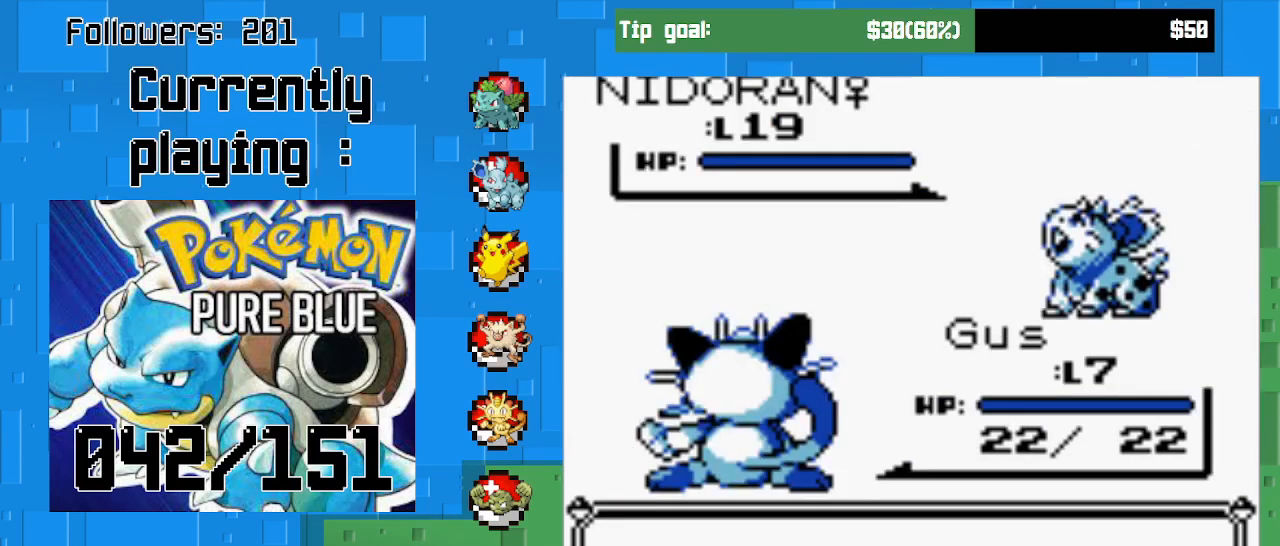
Gameplay with a controller (PlayStation layout); each line is a JSON object with the inputs held at the frame after it. "events" lists button and stick changes between this image and that frame as [ms after this image, input, new state], when the widget could be followed in between. Not read: L3 R3 left_stick.
{"buttons": [], "right_stick": "center", "events": []}
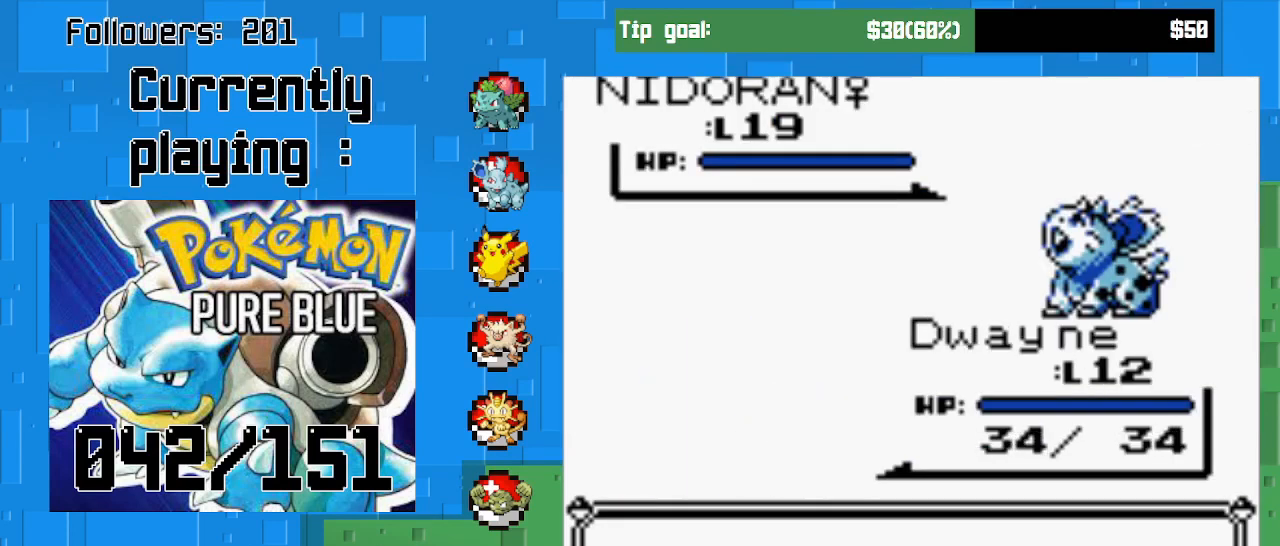
{"buttons": [], "right_stick": "center", "events": [[67, "CIRCLE", "down"], [233, "CIRCLE", "up"]]}
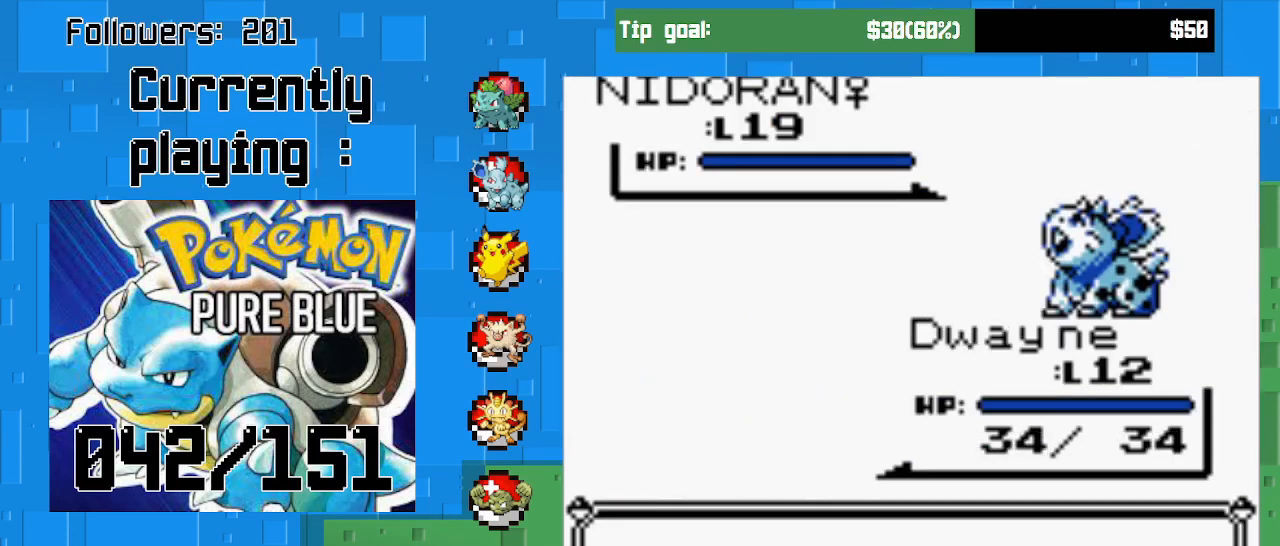
{"buttons": ["CIRCLE"], "right_stick": "center", "events": [[167, "CIRCLE", "down"], [300, "CIRCLE", "up"], [467, "CIRCLE", "down"]]}
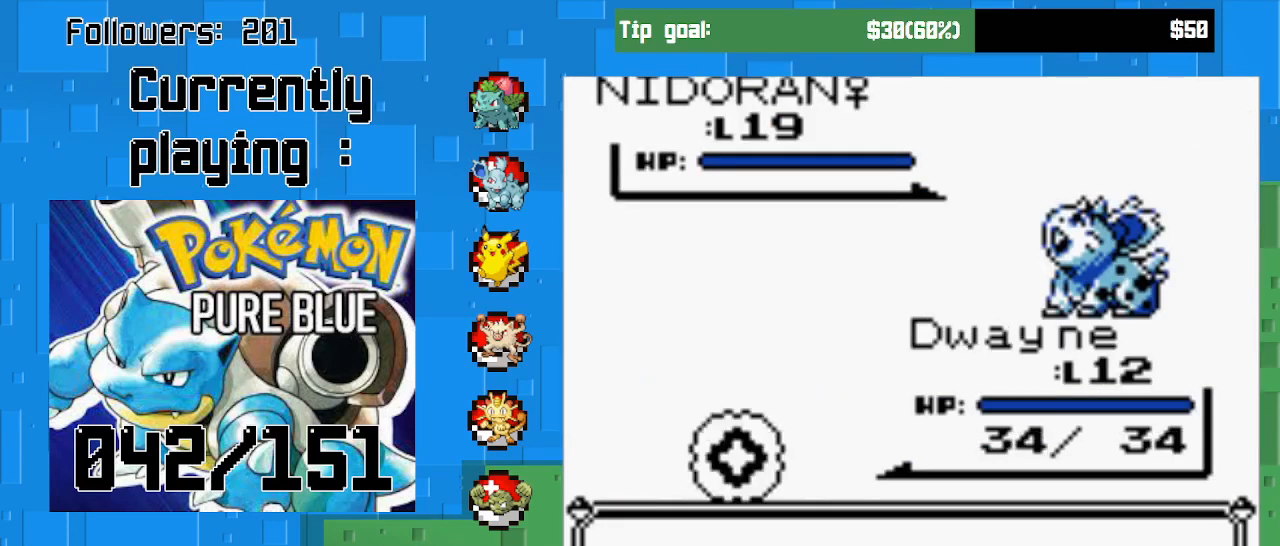
{"buttons": [], "right_stick": "center", "events": [[100, "CIRCLE", "up"], [200, "CIRCLE", "down"], [333, "CIRCLE", "up"]]}
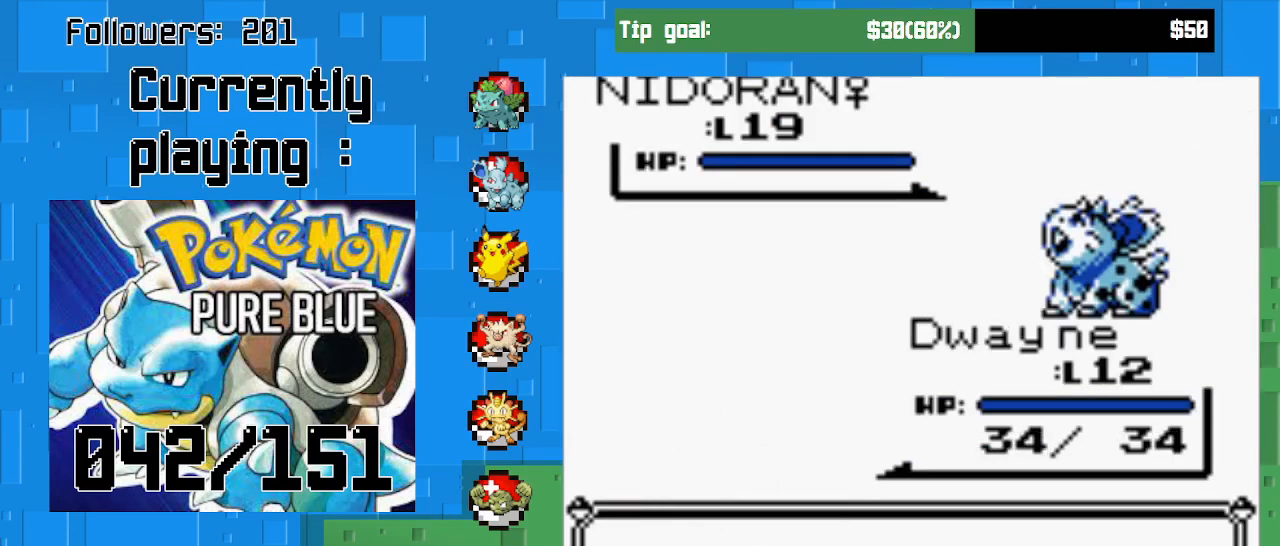
{"buttons": ["CIRCLE"], "right_stick": "center", "events": [[67, "CIRCLE", "down"], [267, "CIRCLE", "up"], [367, "CIRCLE", "down"]]}
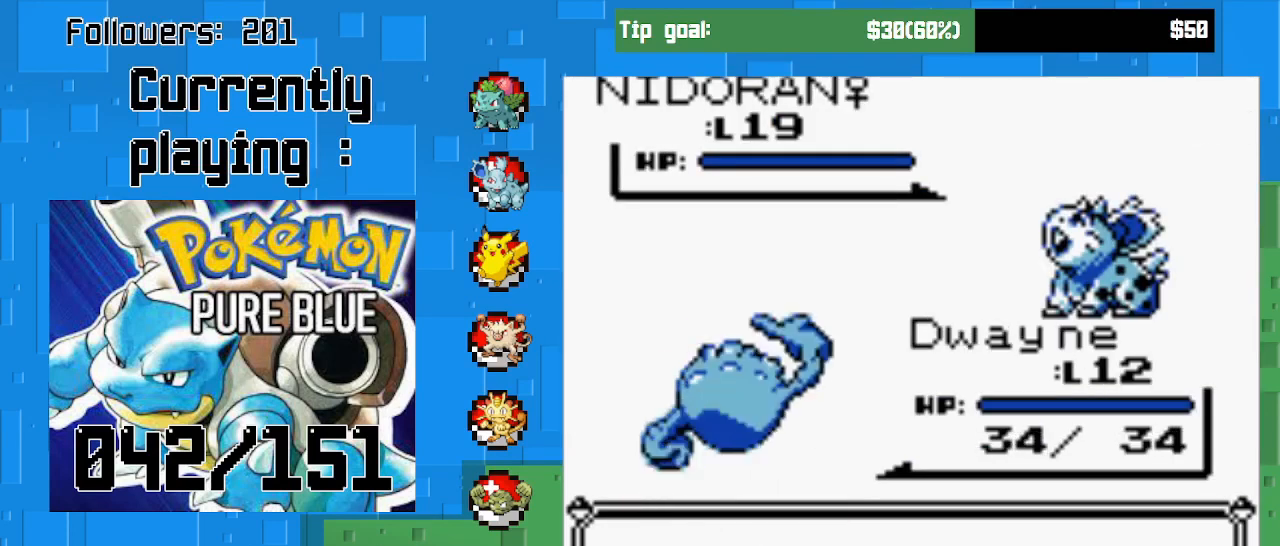
{"buttons": [], "right_stick": "center", "events": [[100, "CIRCLE", "up"]]}
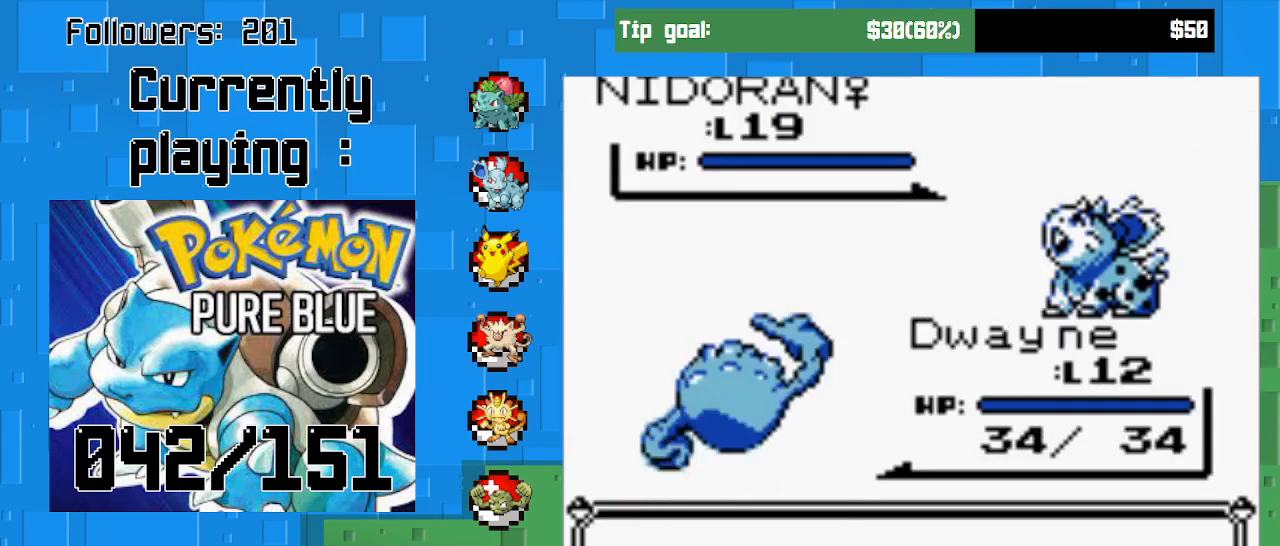
{"buttons": [], "right_stick": "center", "events": []}
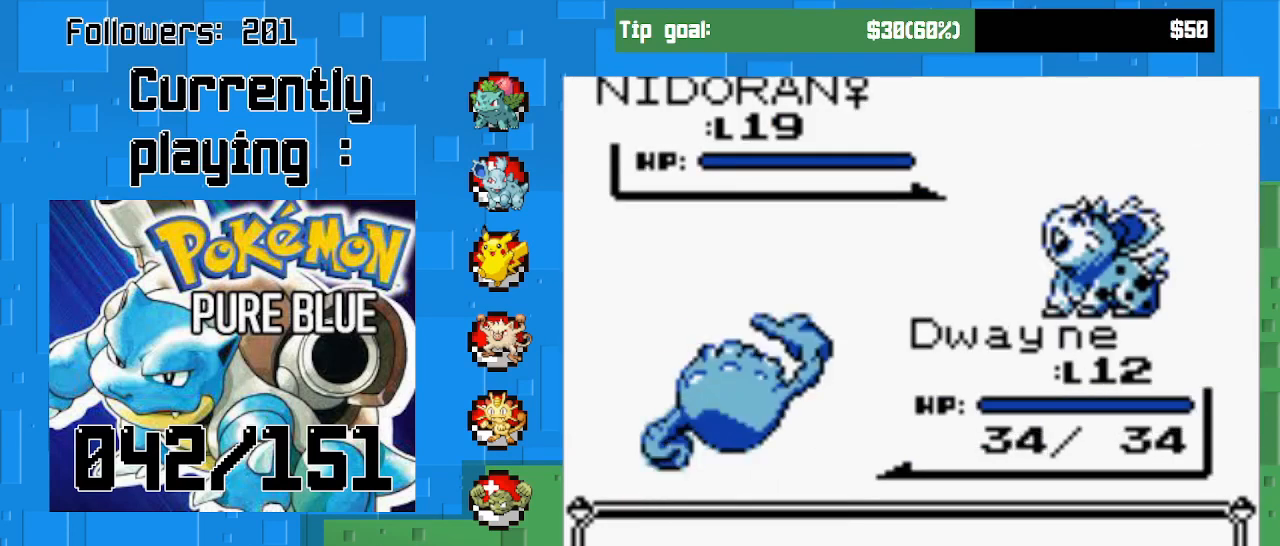
{"buttons": ["CIRCLE"], "right_stick": "center", "events": [[400, "CIRCLE", "down"]]}
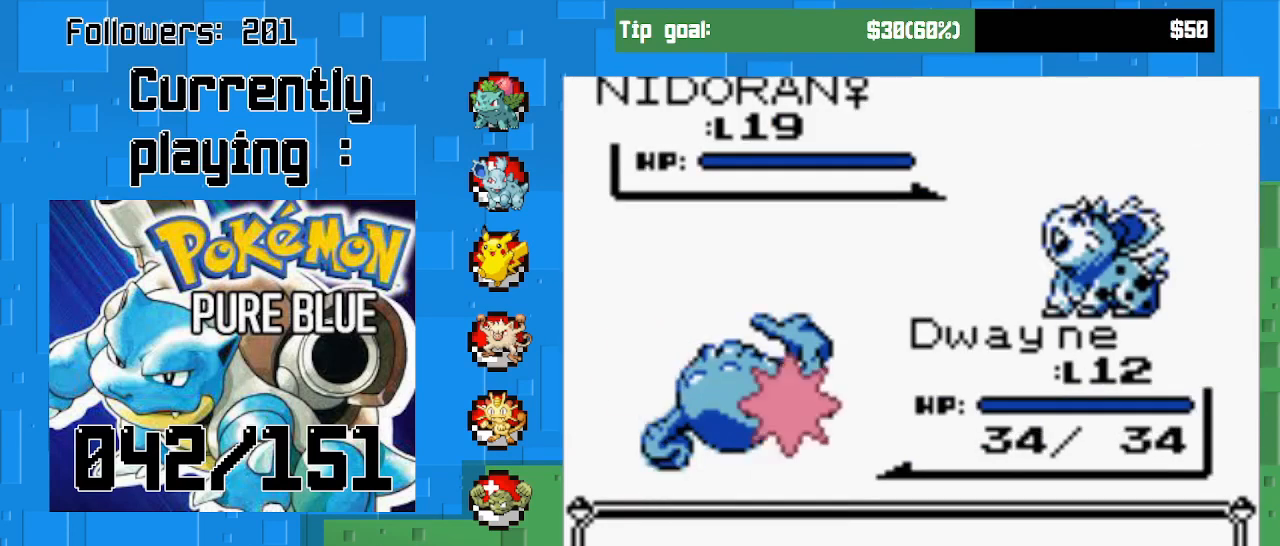
{"buttons": [], "right_stick": "center", "events": [[67, "CIRCLE", "up"]]}
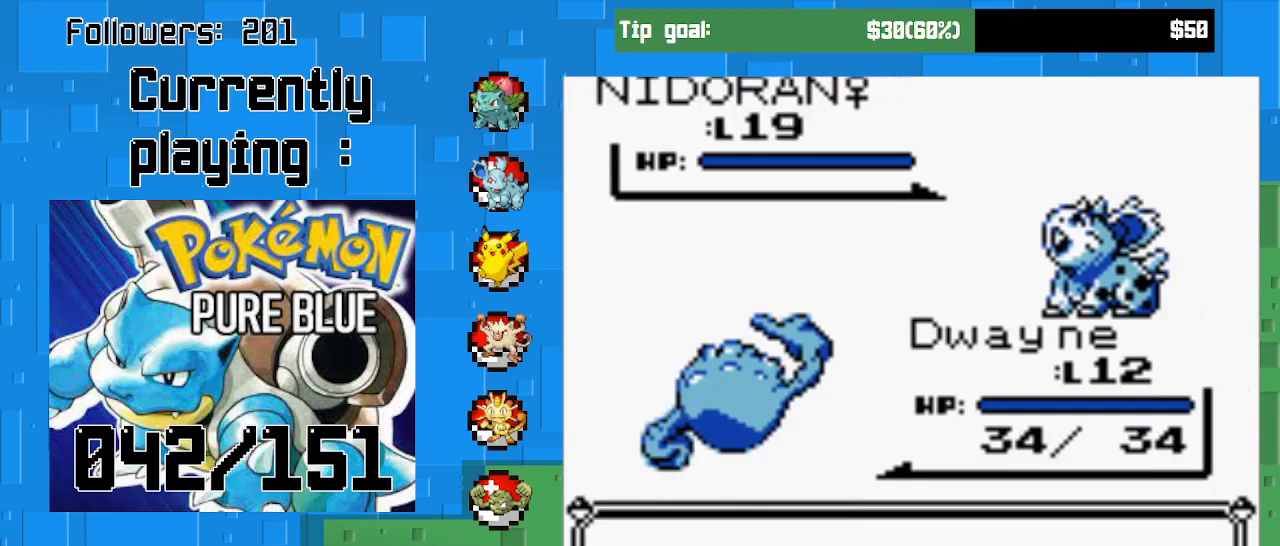
{"buttons": [], "right_stick": "center", "events": [[200, "CIRCLE", "down"], [467, "CIRCLE", "up"]]}
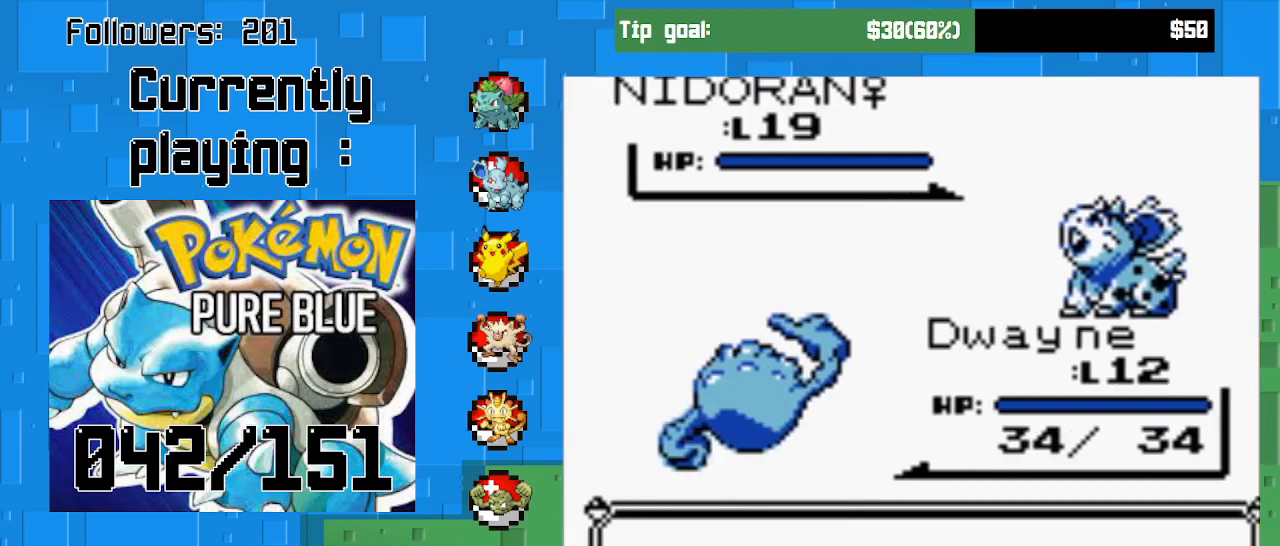
{"buttons": [], "right_stick": "center", "events": []}
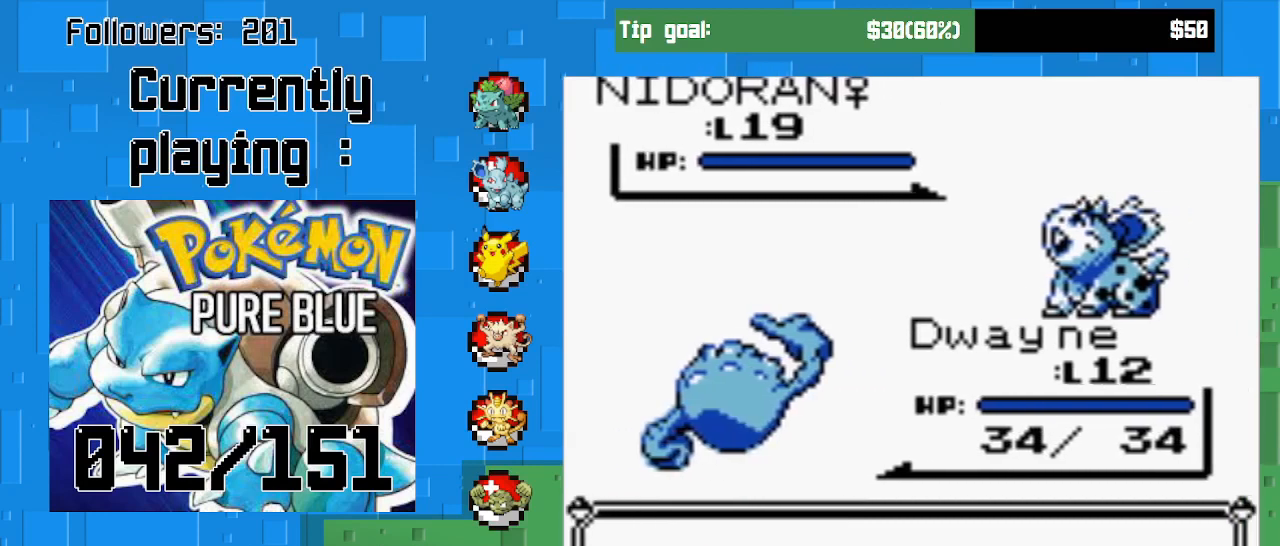
{"buttons": [], "right_stick": "center", "events": []}
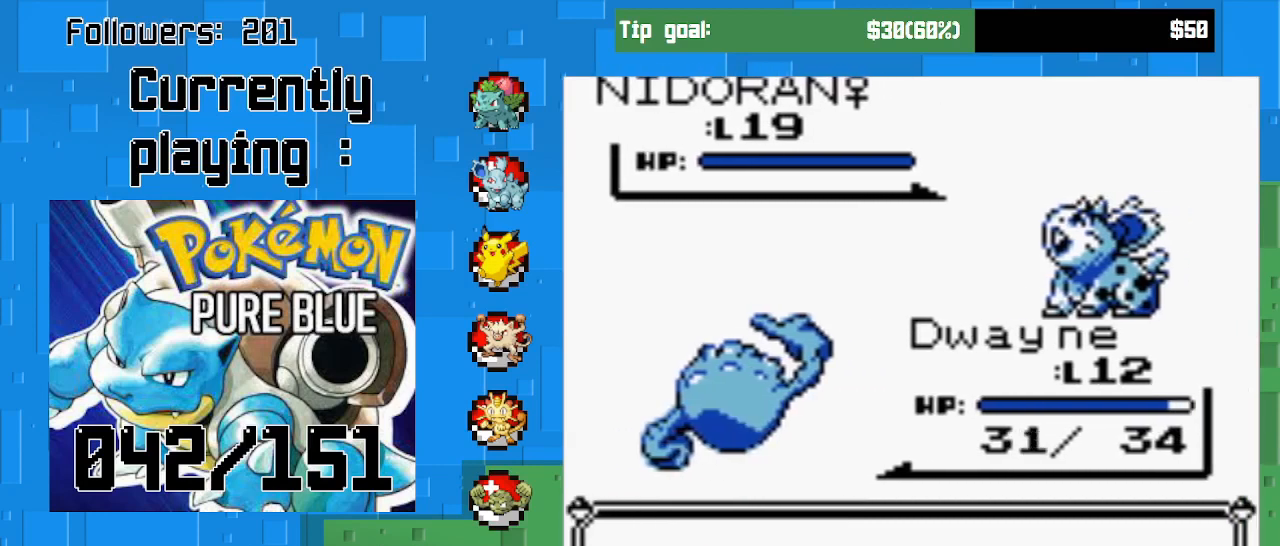
{"buttons": [], "right_stick": "center", "events": []}
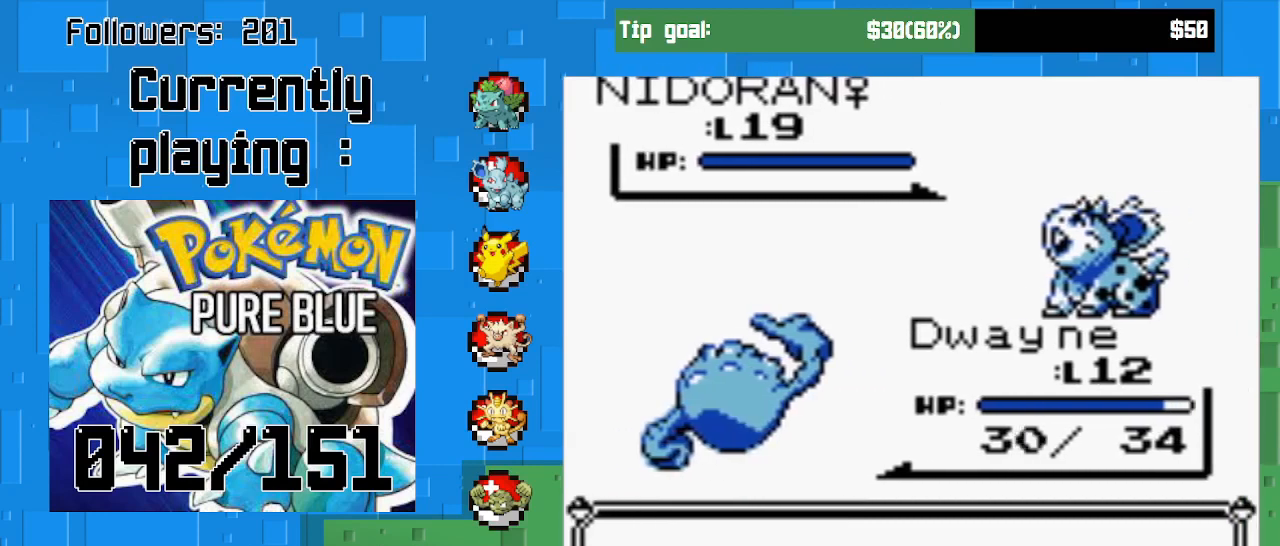
{"buttons": ["CIRCLE"], "right_stick": "center", "events": [[33, "CIRCLE", "down"], [200, "CIRCLE", "up"], [500, "CIRCLE", "down"]]}
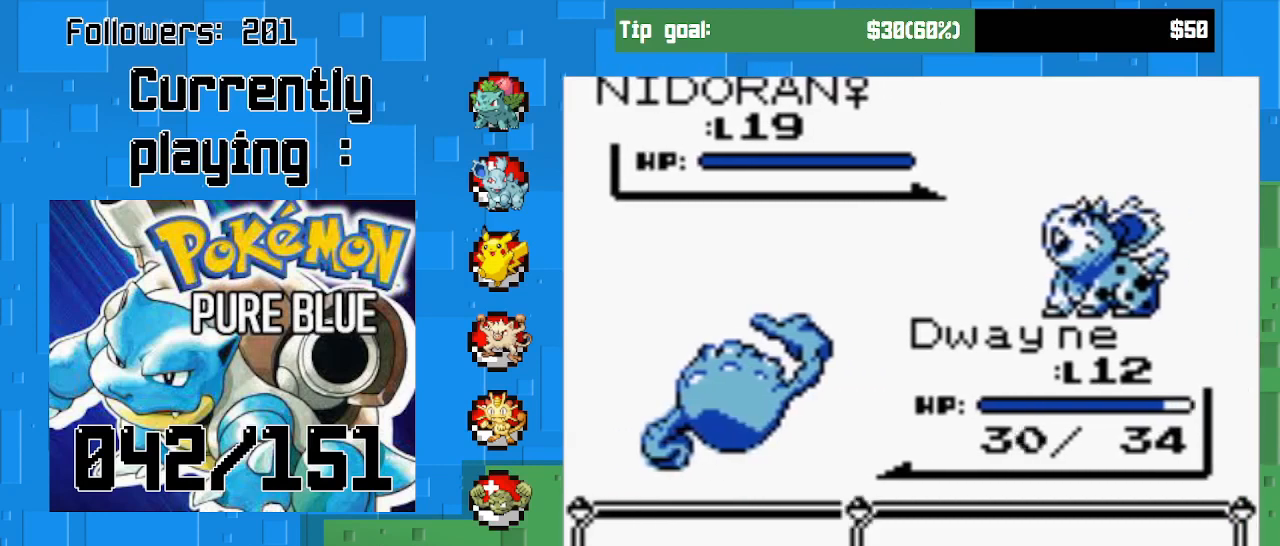
{"buttons": [], "right_stick": "center", "events": [[200, "CIRCLE", "up"]]}
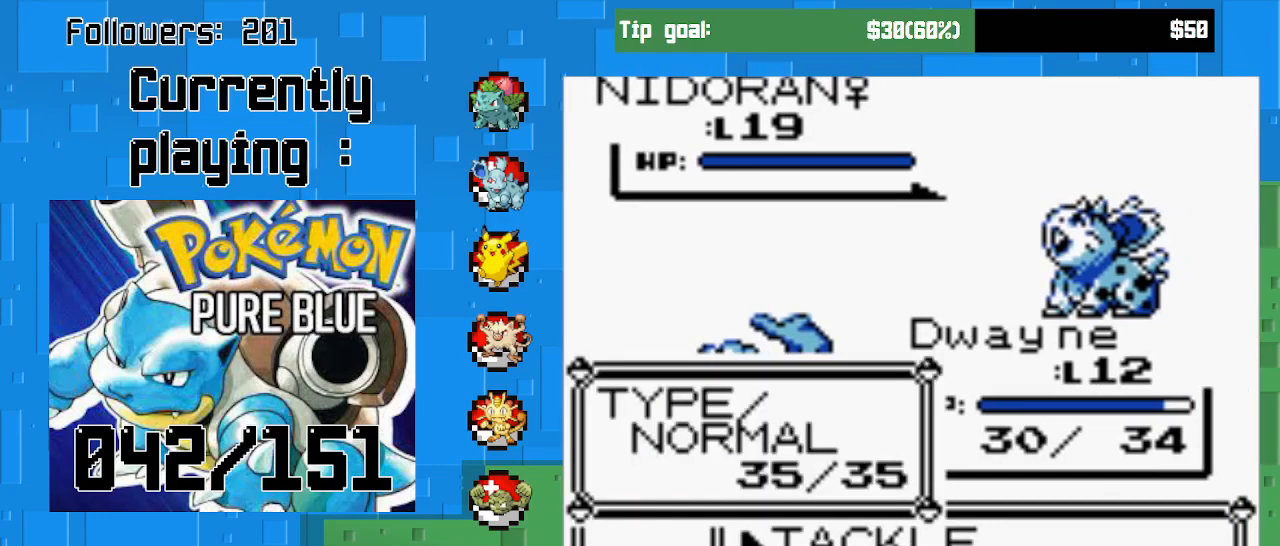
{"buttons": [], "right_stick": "center", "events": [[33, "CIRCLE", "down"], [500, "CIRCLE", "up"]]}
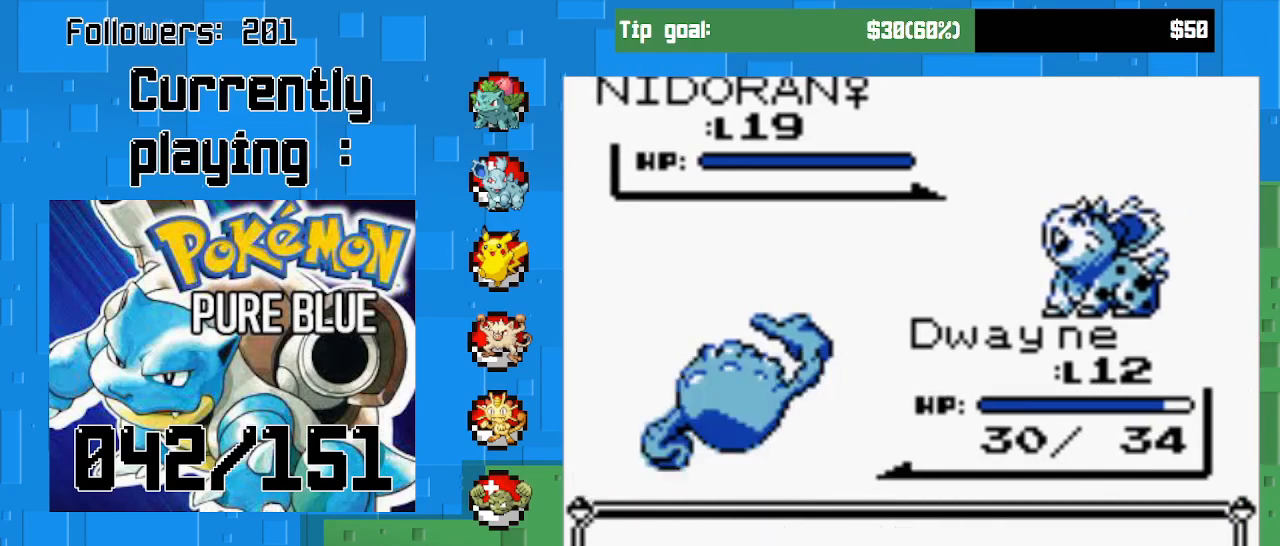
{"buttons": ["CIRCLE"], "right_stick": "center", "events": [[100, "CIRCLE", "down"], [267, "CIRCLE", "up"], [400, "CIRCLE", "down"]]}
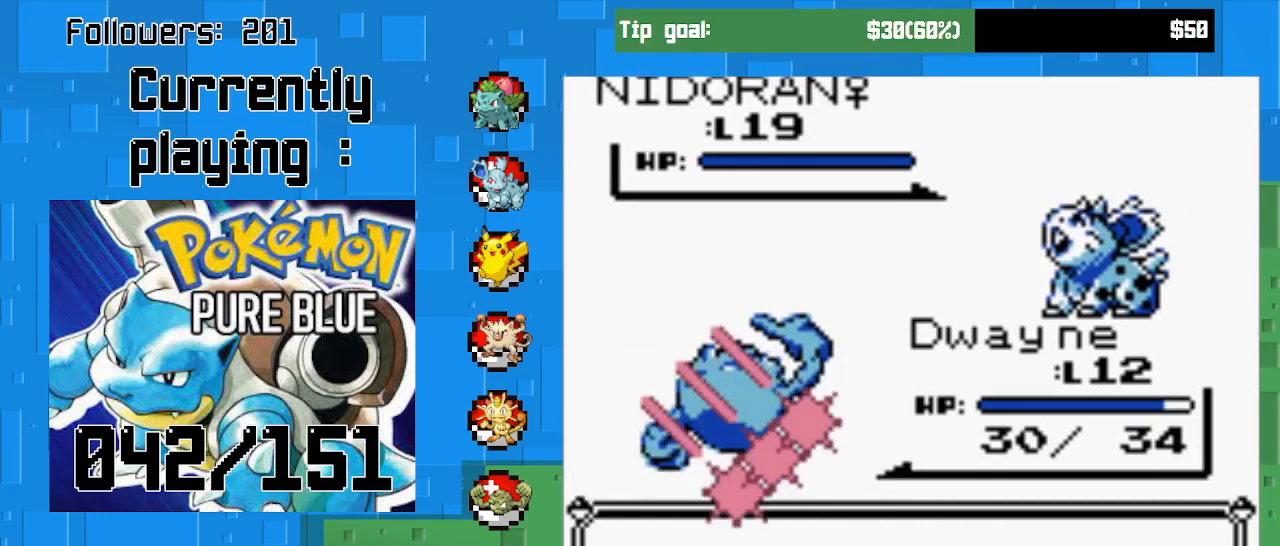
{"buttons": [], "right_stick": "center", "events": [[33, "CIRCLE", "up"], [167, "CIRCLE", "down"], [400, "CIRCLE", "up"]]}